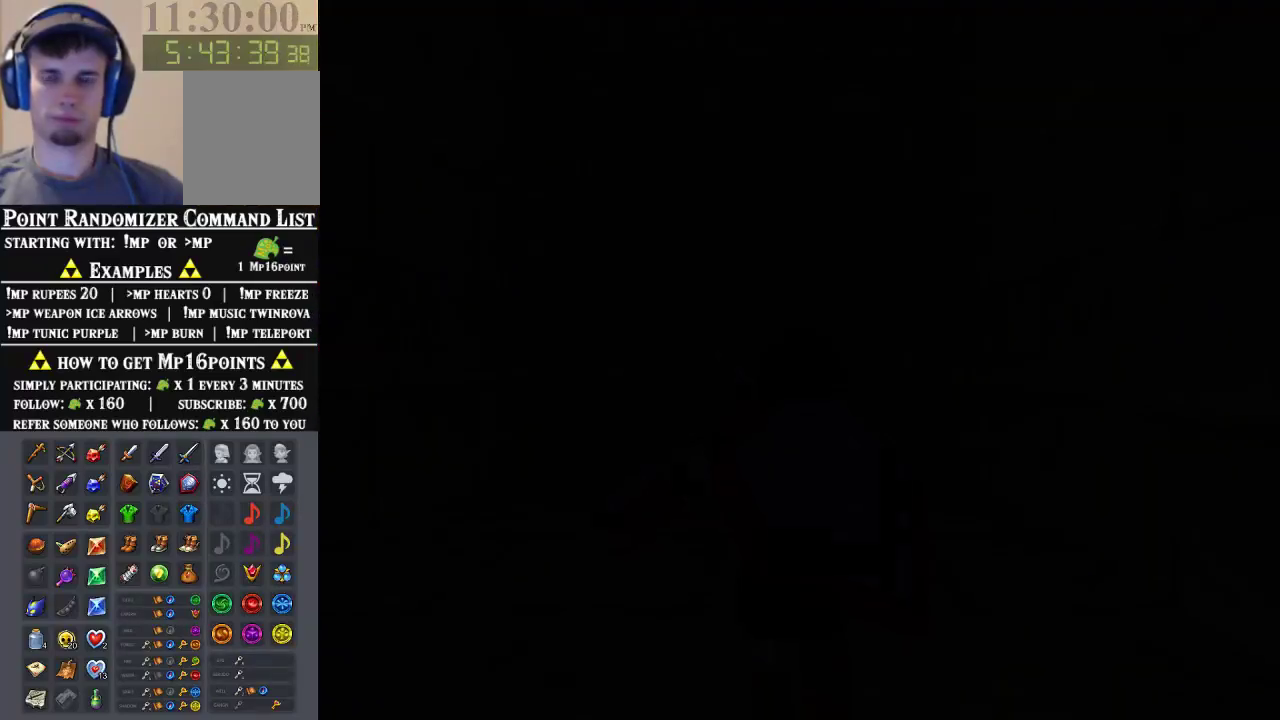
Gameplay with a controller (Nintendo layout); each line is a JSON object with the inputs held at the frame after it. "events" lists button and stick changes between this image and that frame as [ms after this image, input, new state], when the widget could be followed in between. Not read: L3 R3 Z.
{"buttons": [], "left_stick": "center", "events": [[67, "START", "up"], [167, "START", "down"], [267, "START", "up"], [333, "START", "down"], [400, "START", "up"]]}
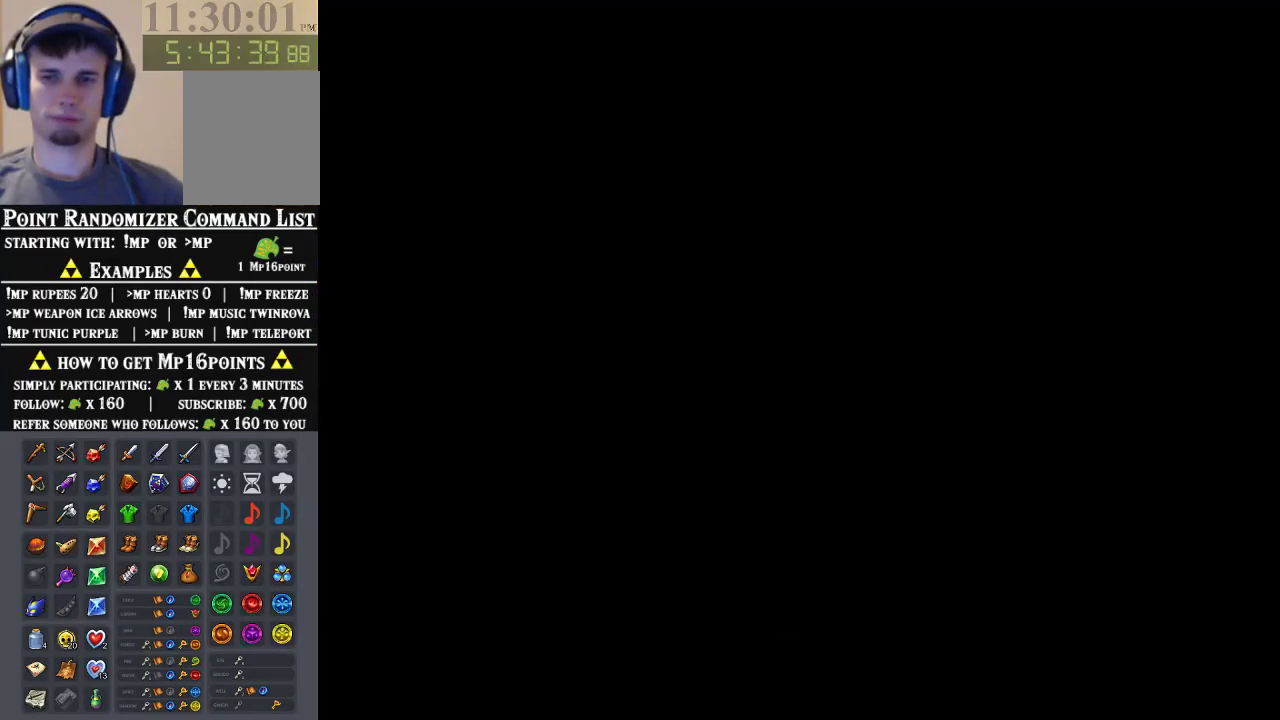
{"buttons": [], "left_stick": "center", "events": []}
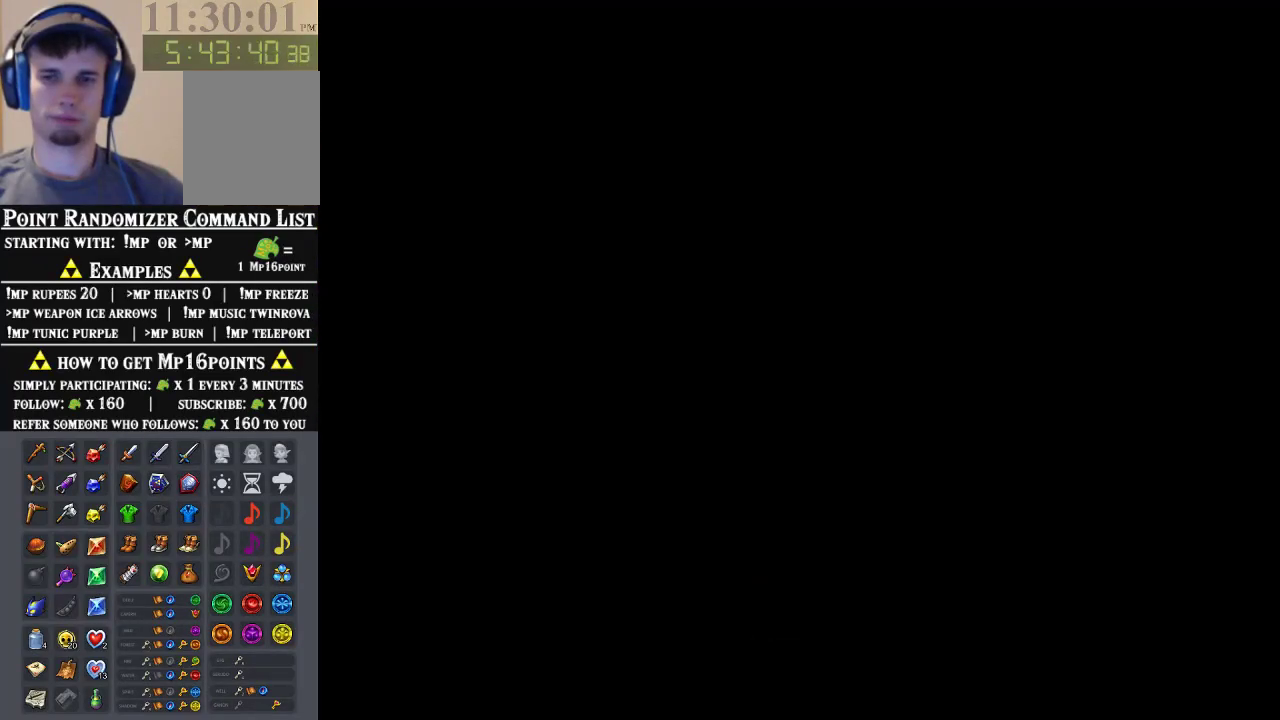
{"buttons": [], "left_stick": "center", "events": [[367, "START", "down"], [433, "START", "up"]]}
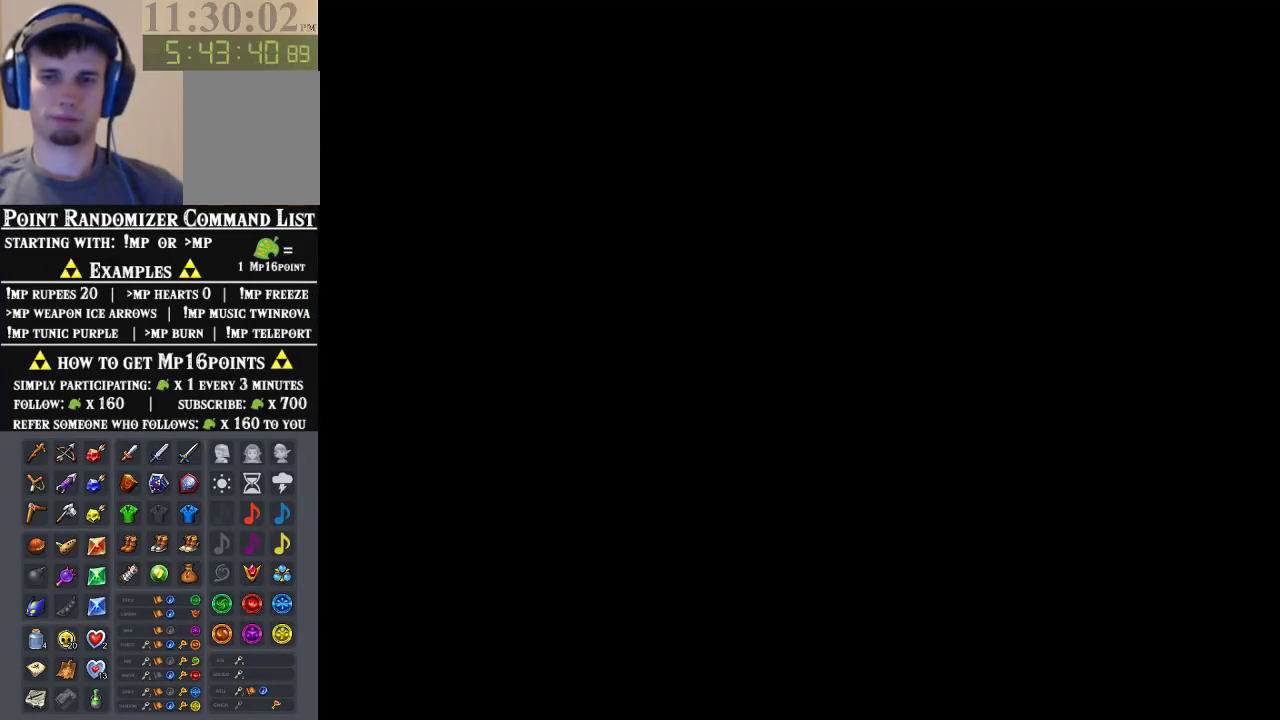
{"buttons": [], "left_stick": "center"}
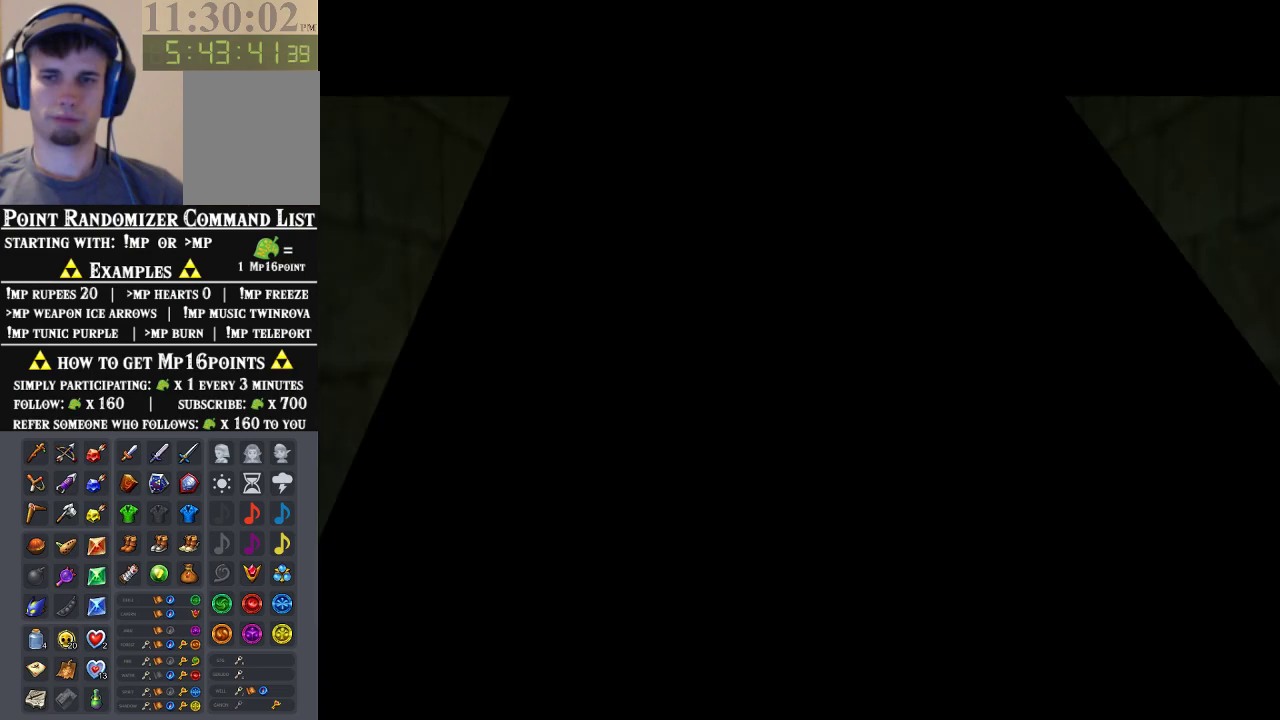
{"buttons": [], "left_stick": "center", "events": [[233, "START", "down"], [333, "START", "up"]]}
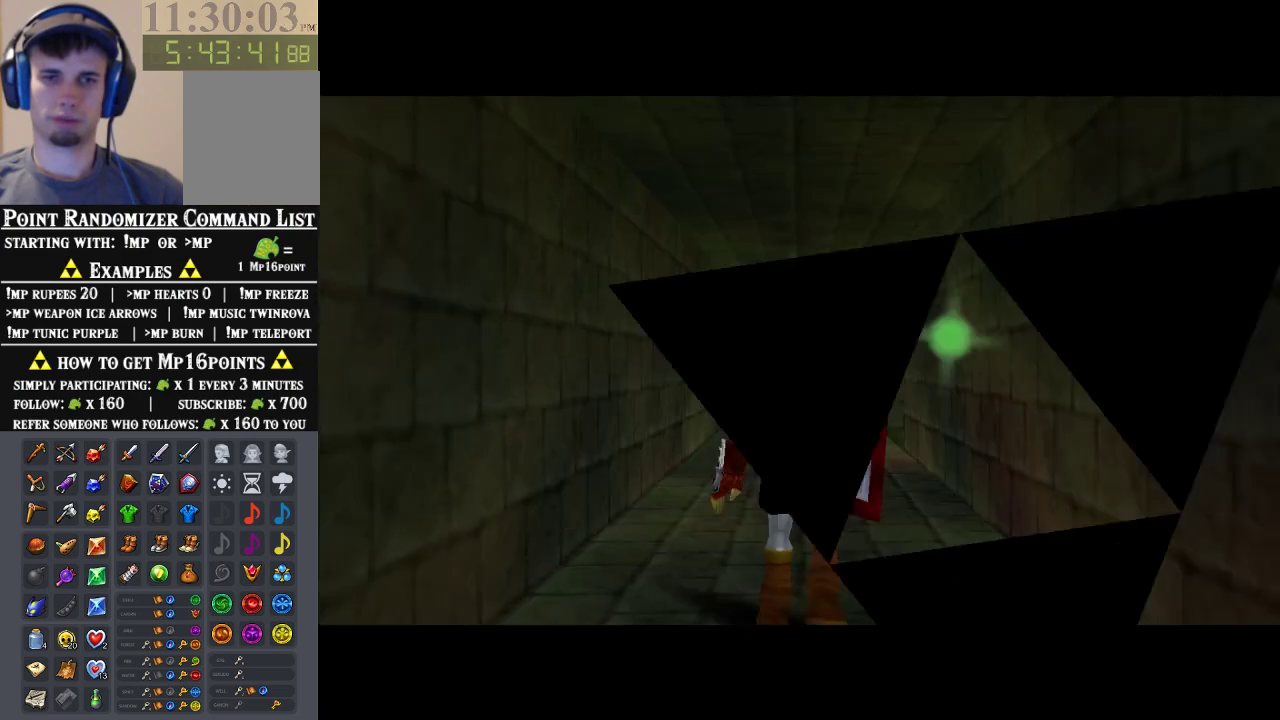
{"buttons": [], "left_stick": "center", "events": [[33, "START", "down"], [133, "START", "up"], [367, "START", "down"], [467, "START", "up"]]}
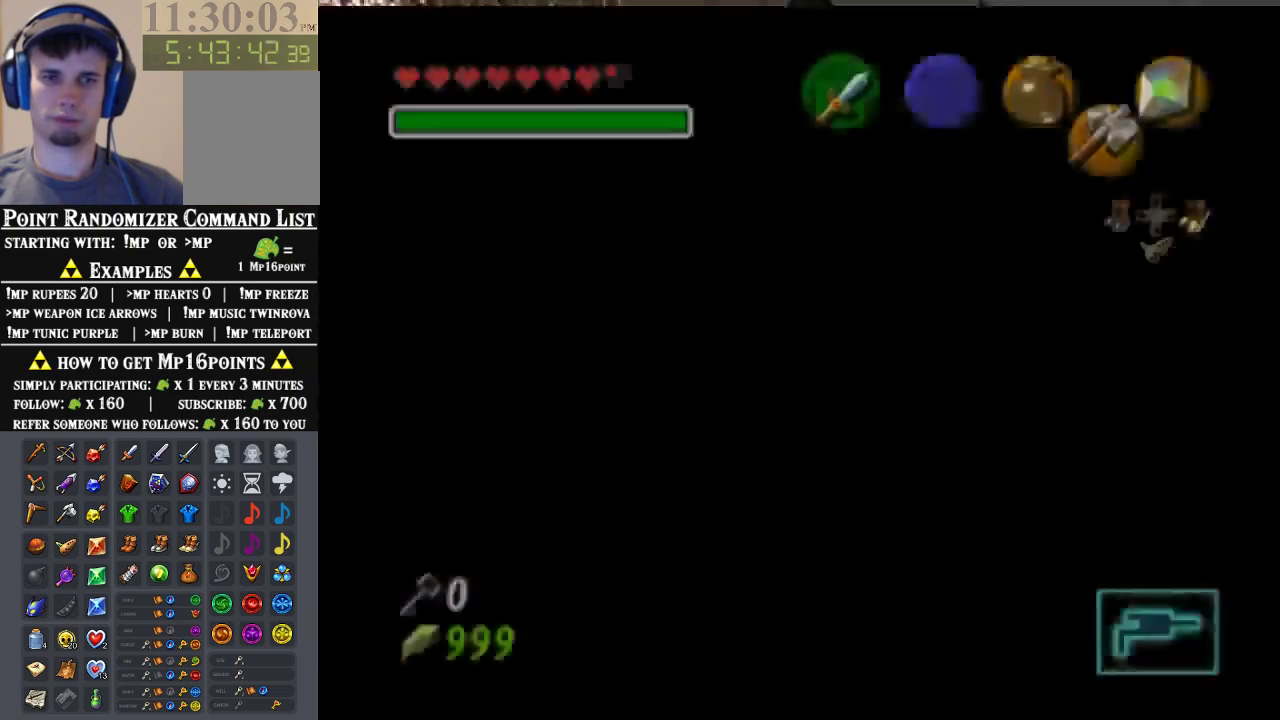
{"buttons": [], "left_stick": "center", "events": []}
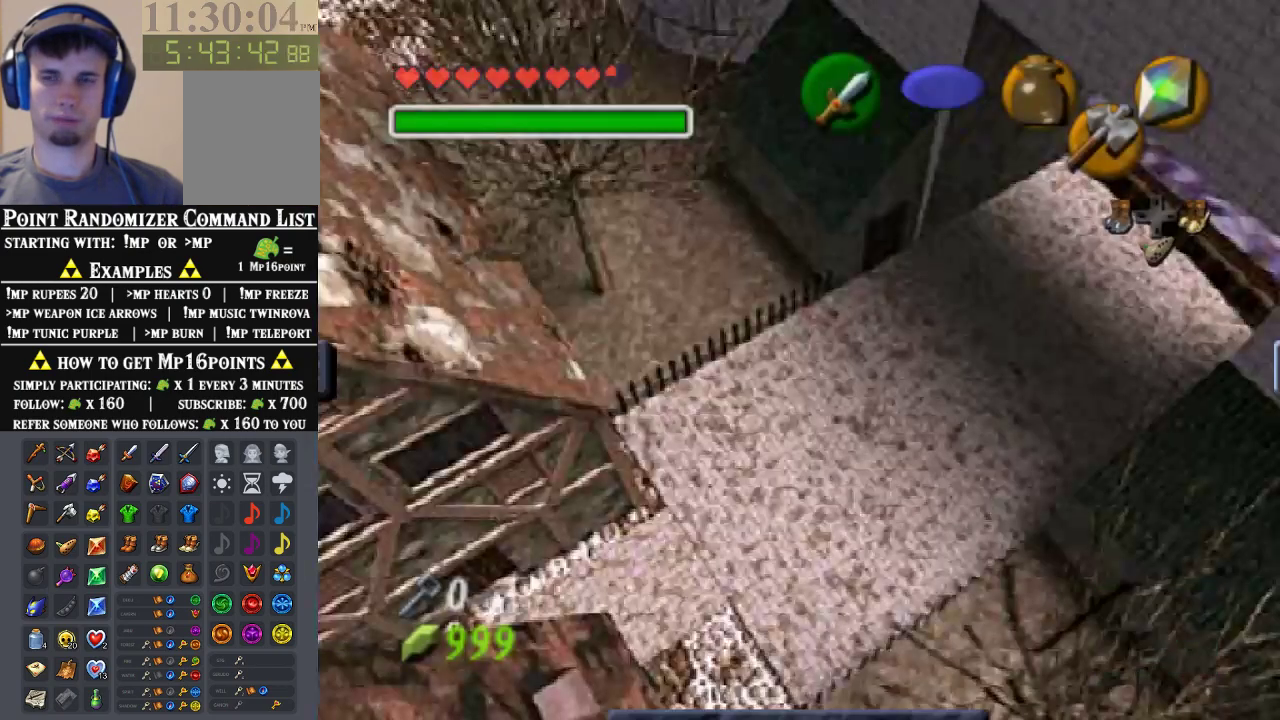
{"buttons": [], "left_stick": "center", "events": []}
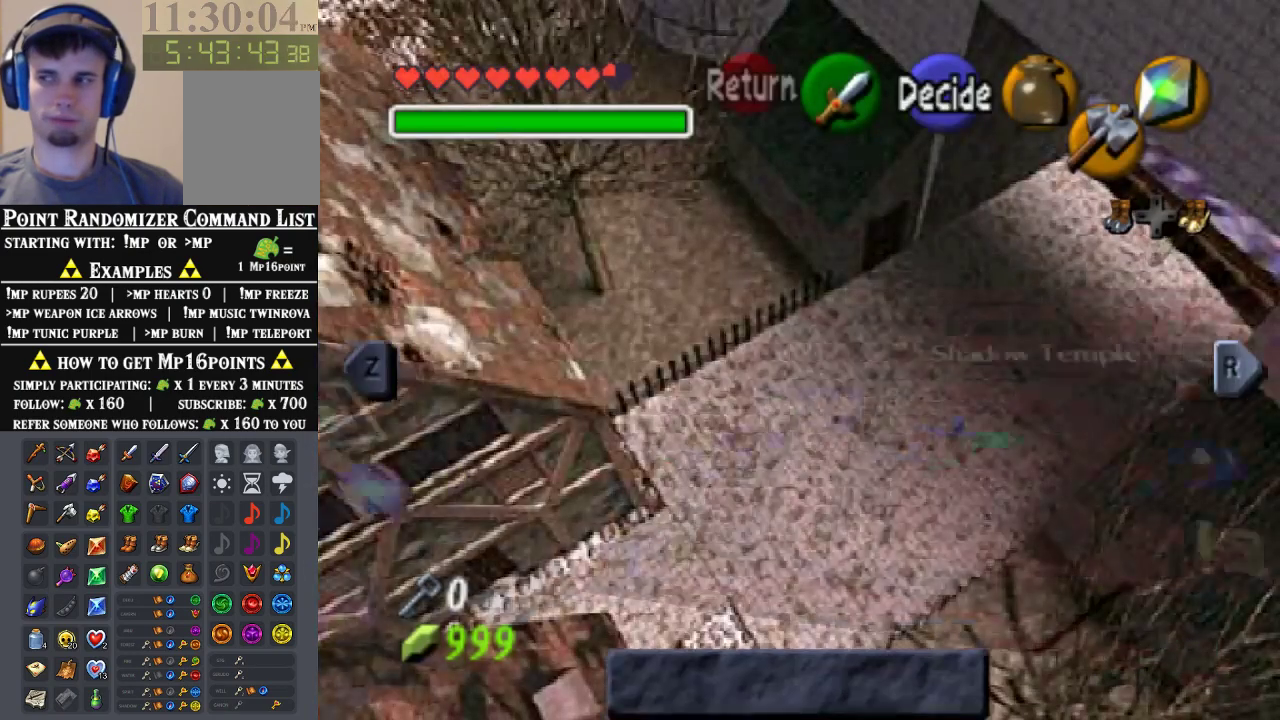
{"buttons": [], "left_stick": "center", "events": []}
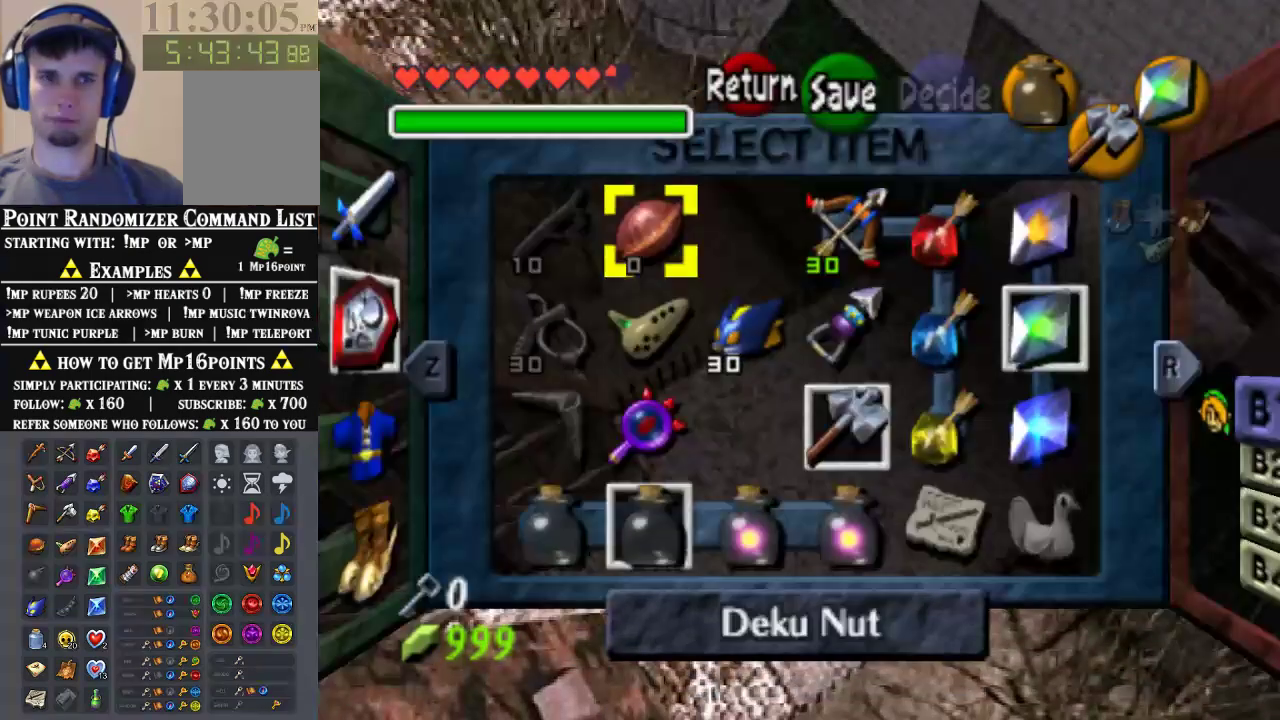
{"buttons": [], "left_stick": "center", "events": [[400, "A", "down"], [467, "A", "up"]]}
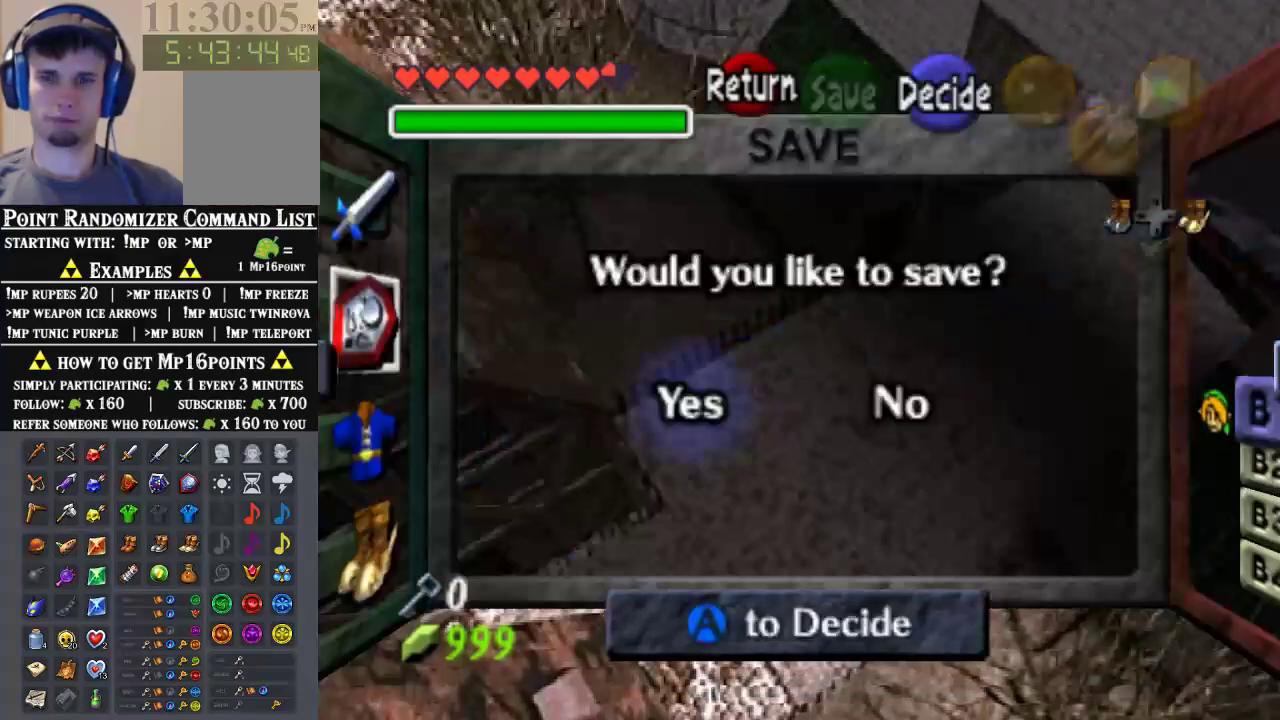
{"buttons": [], "left_stick": "center", "events": [[67, "A", "down"], [100, "A", "up"], [167, "A", "down"], [267, "A", "up"]]}
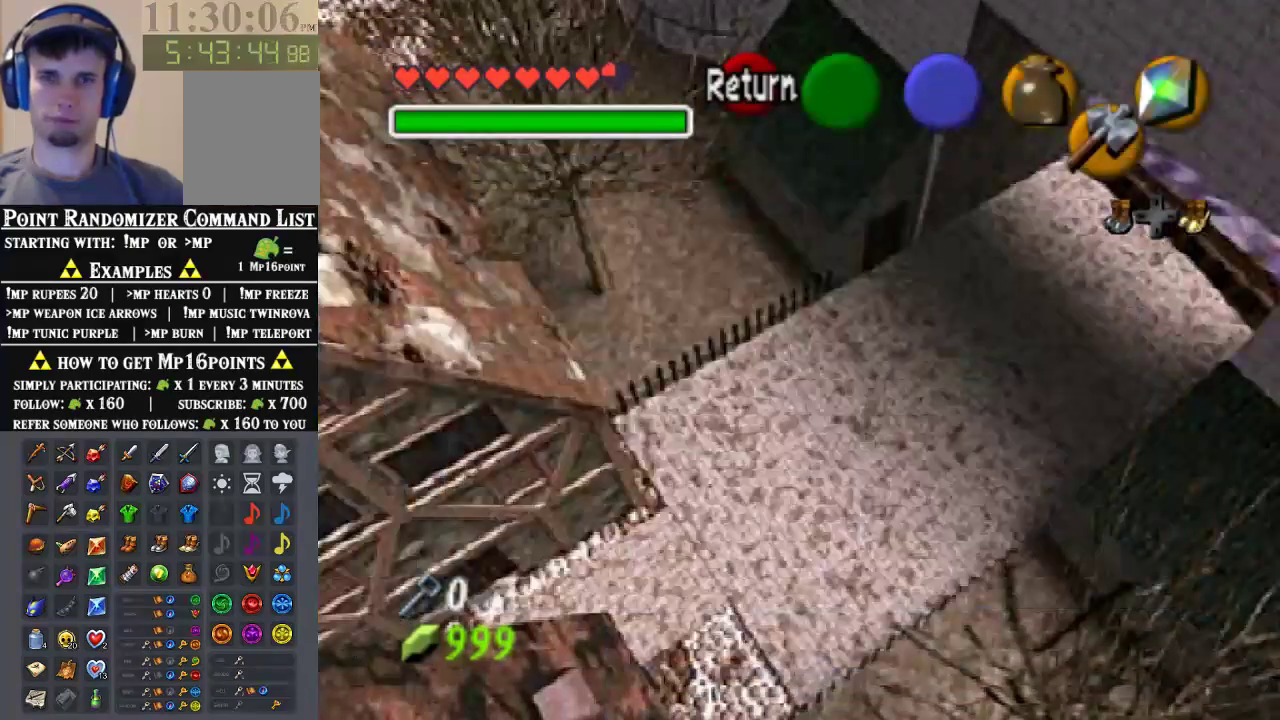
{"buttons": [], "left_stick": "center", "events": []}
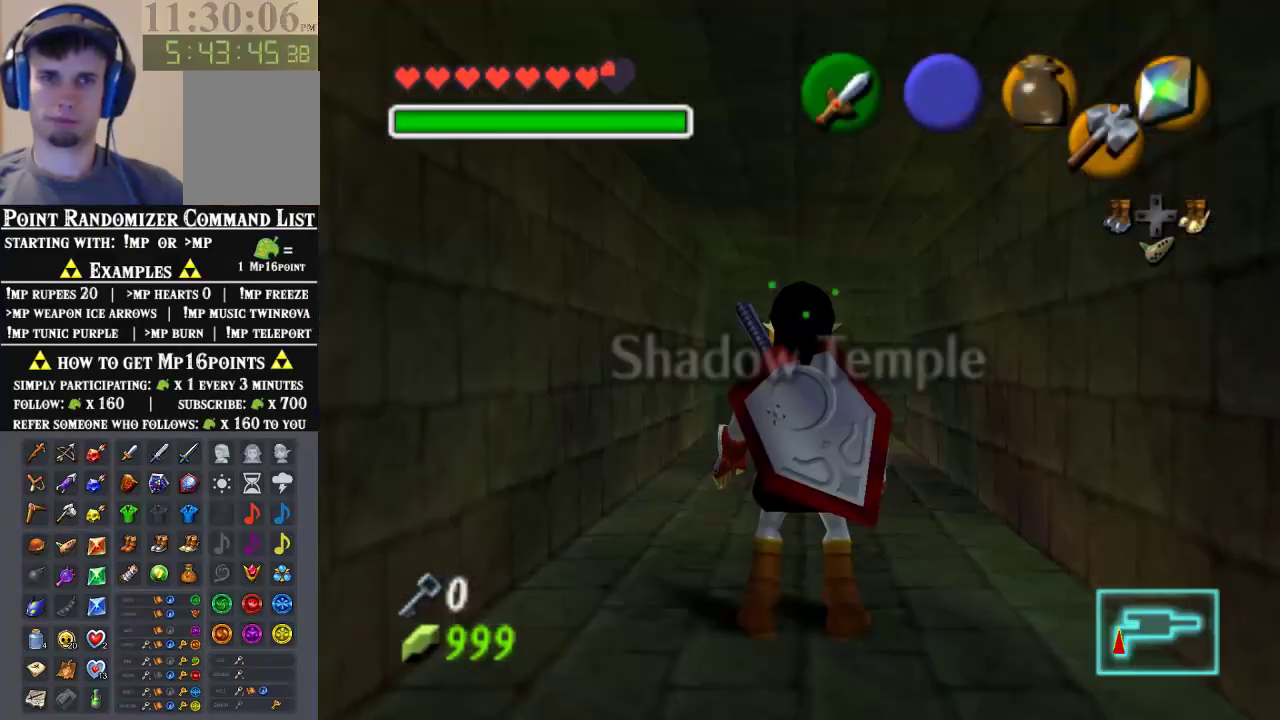
{"buttons": [], "left_stick": "center"}
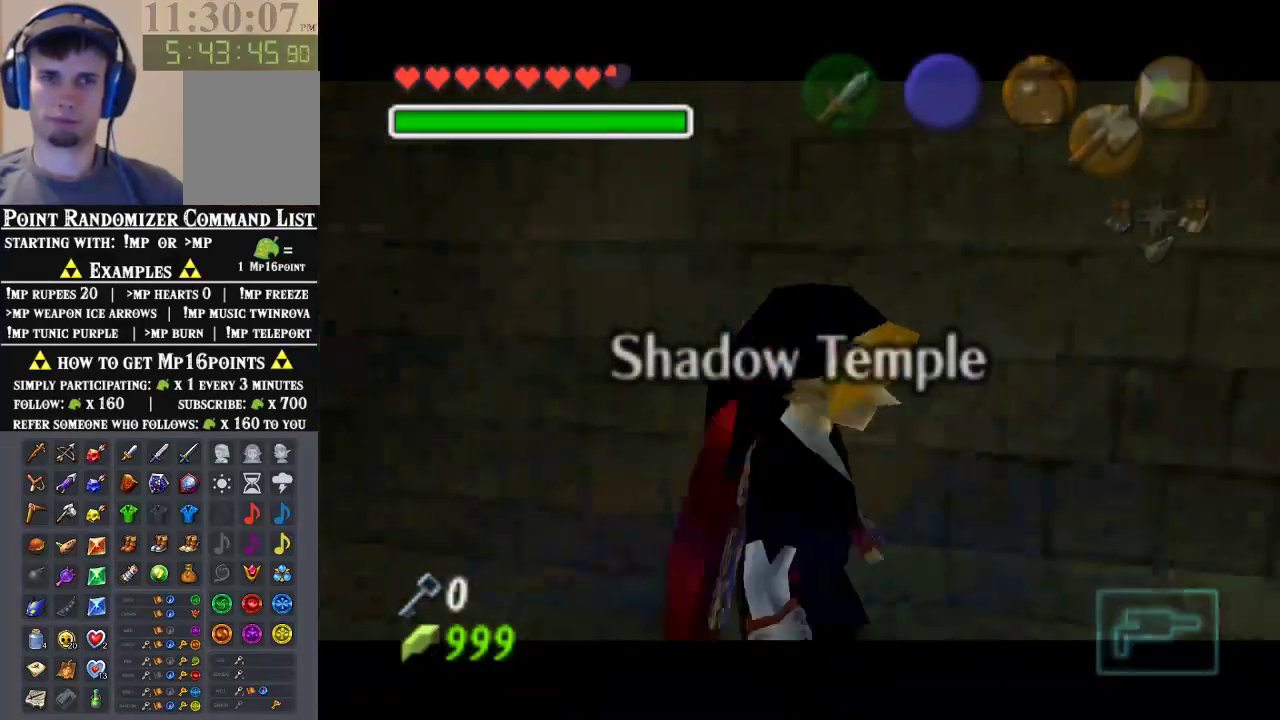
{"buttons": [], "left_stick": "center", "events": [[233, "B", "down"], [267, "A", "down"], [300, "B", "up"], [333, "A", "up"], [400, "A", "down"], [467, "A", "up"]]}
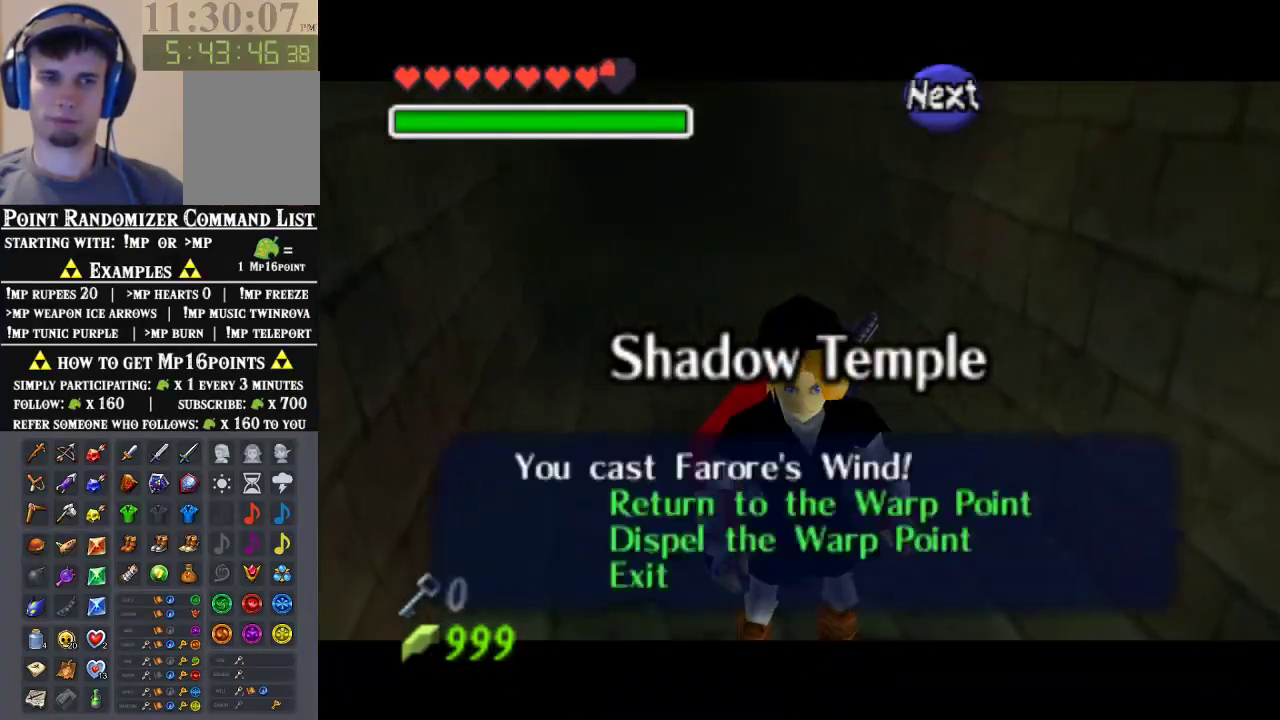
{"buttons": [], "left_stick": "center", "events": []}
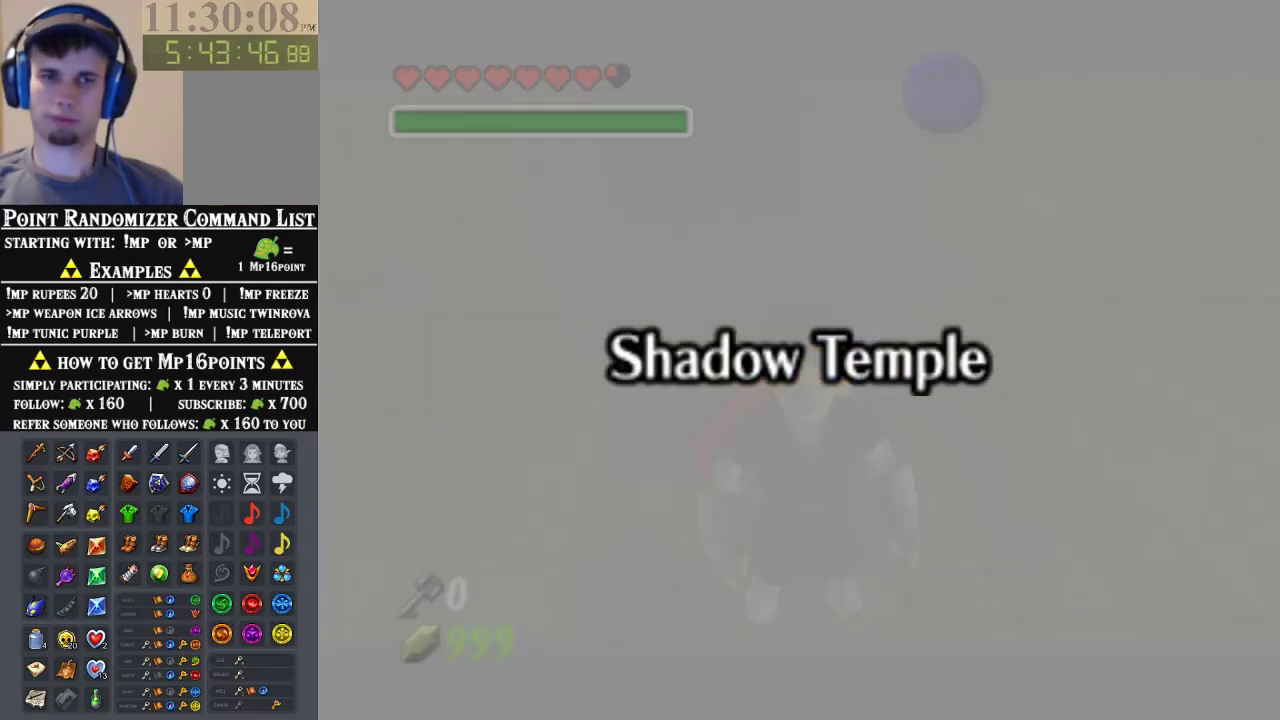
{"buttons": [], "left_stick": "center", "events": []}
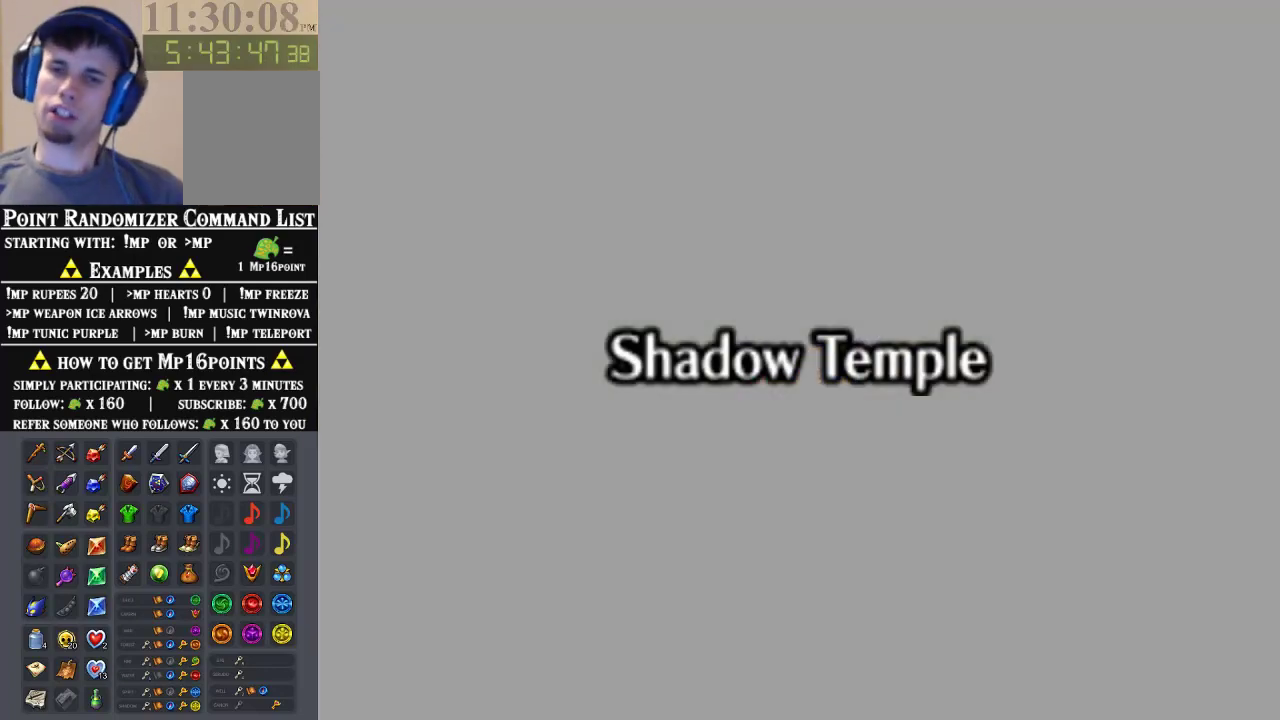
{"buttons": [], "left_stick": "center", "events": []}
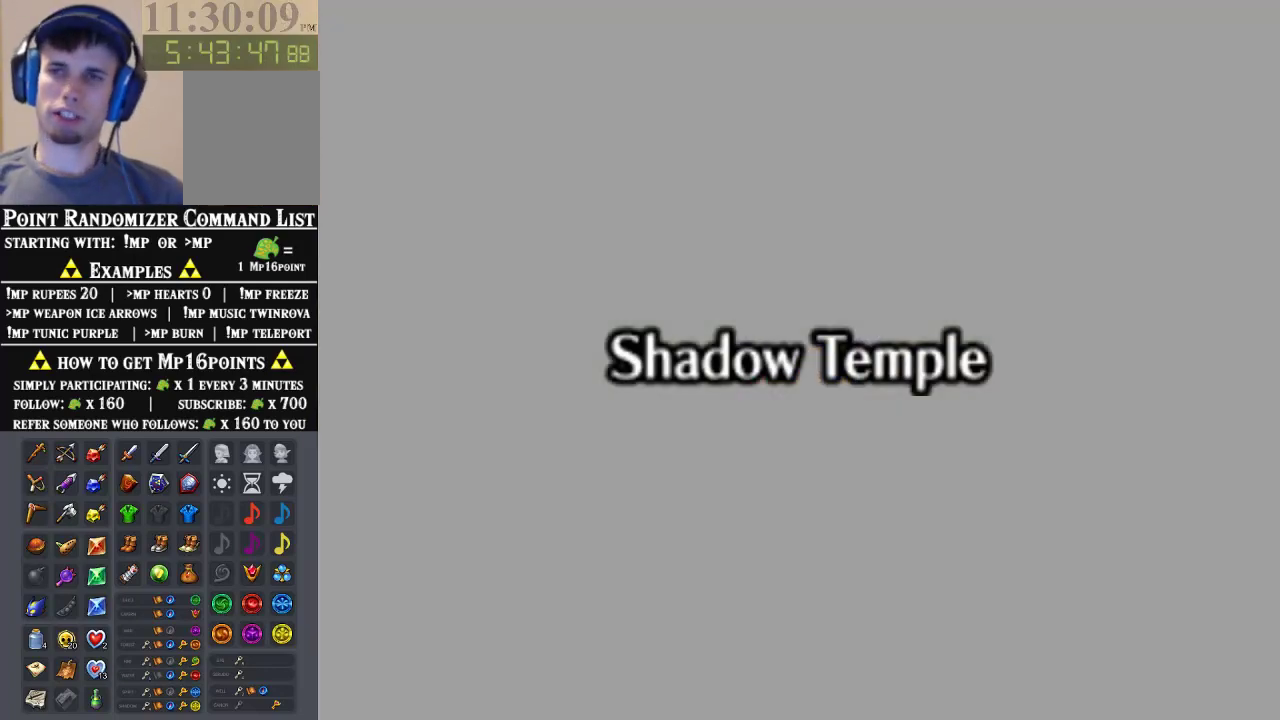
{"buttons": [], "left_stick": "center", "events": []}
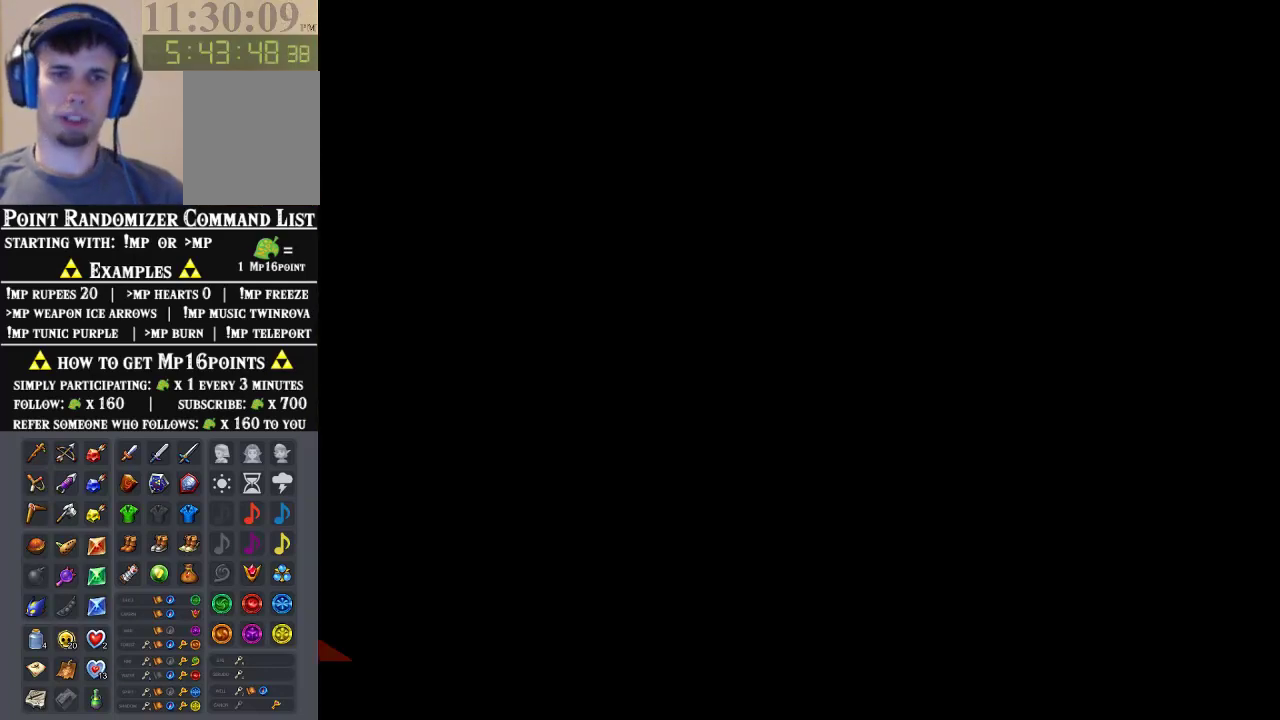
{"buttons": [], "left_stick": "center", "events": []}
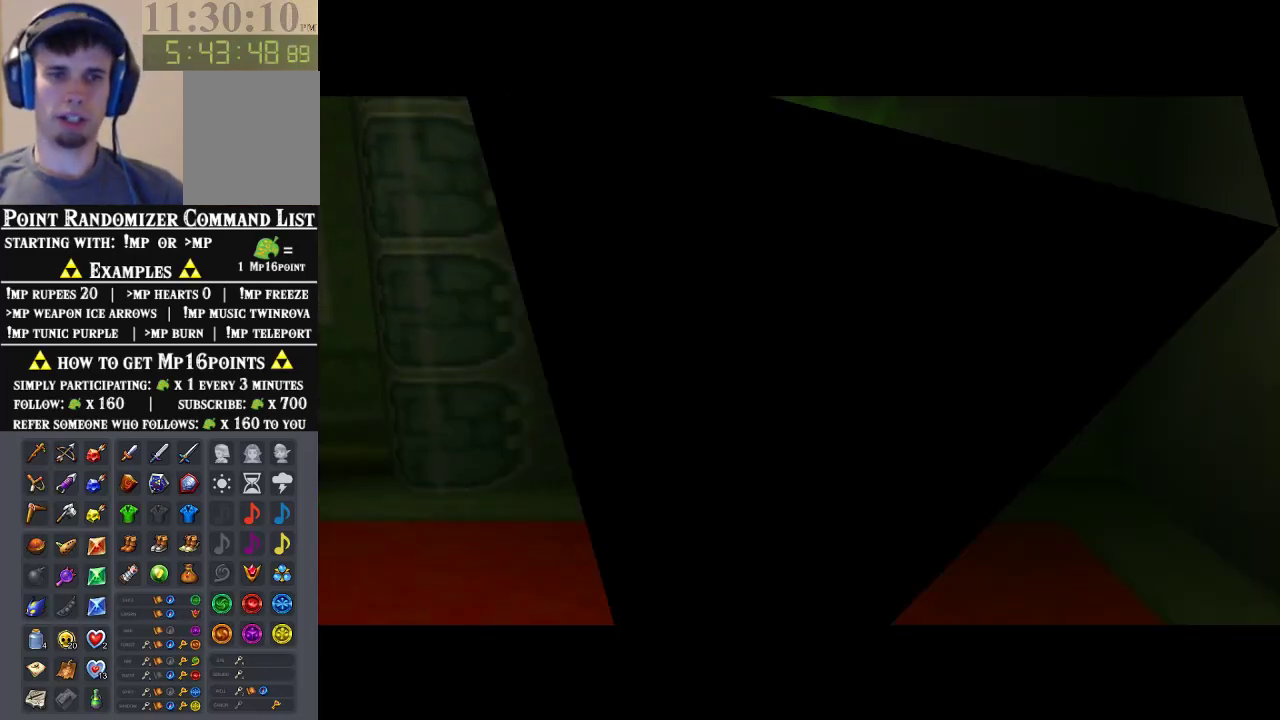
{"buttons": [], "left_stick": "center", "events": []}
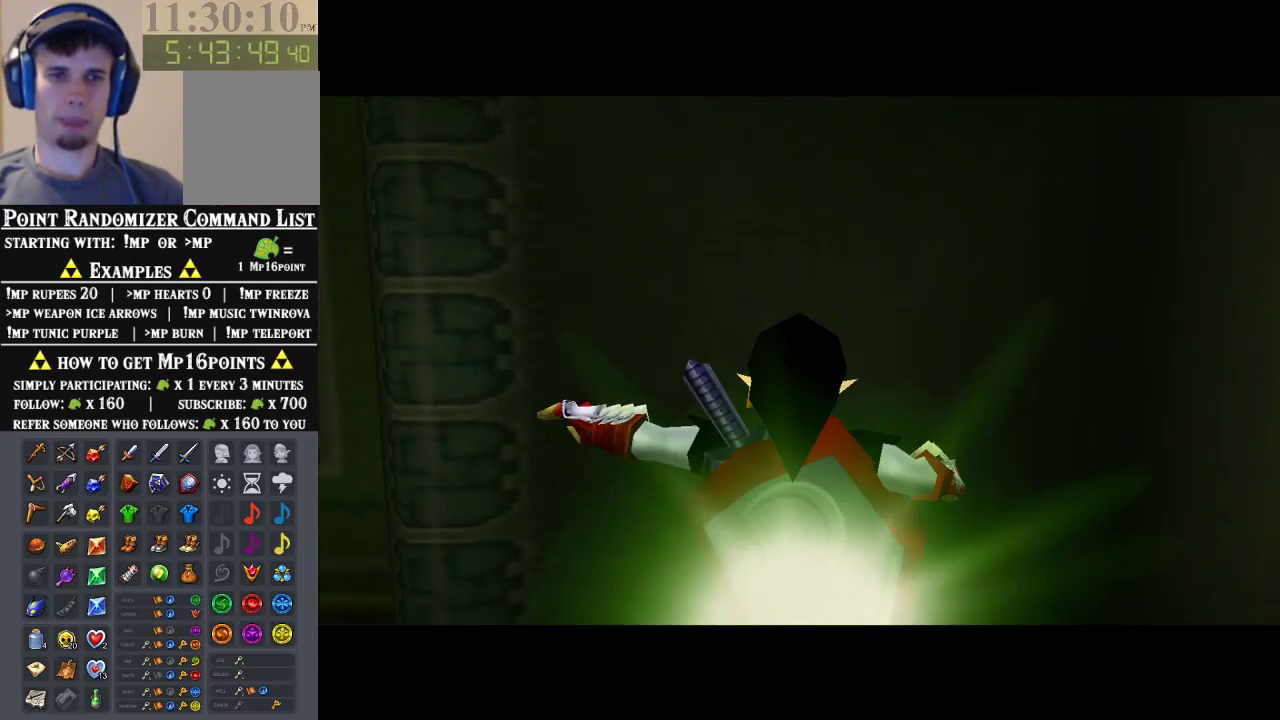
{"buttons": [], "left_stick": "center", "events": []}
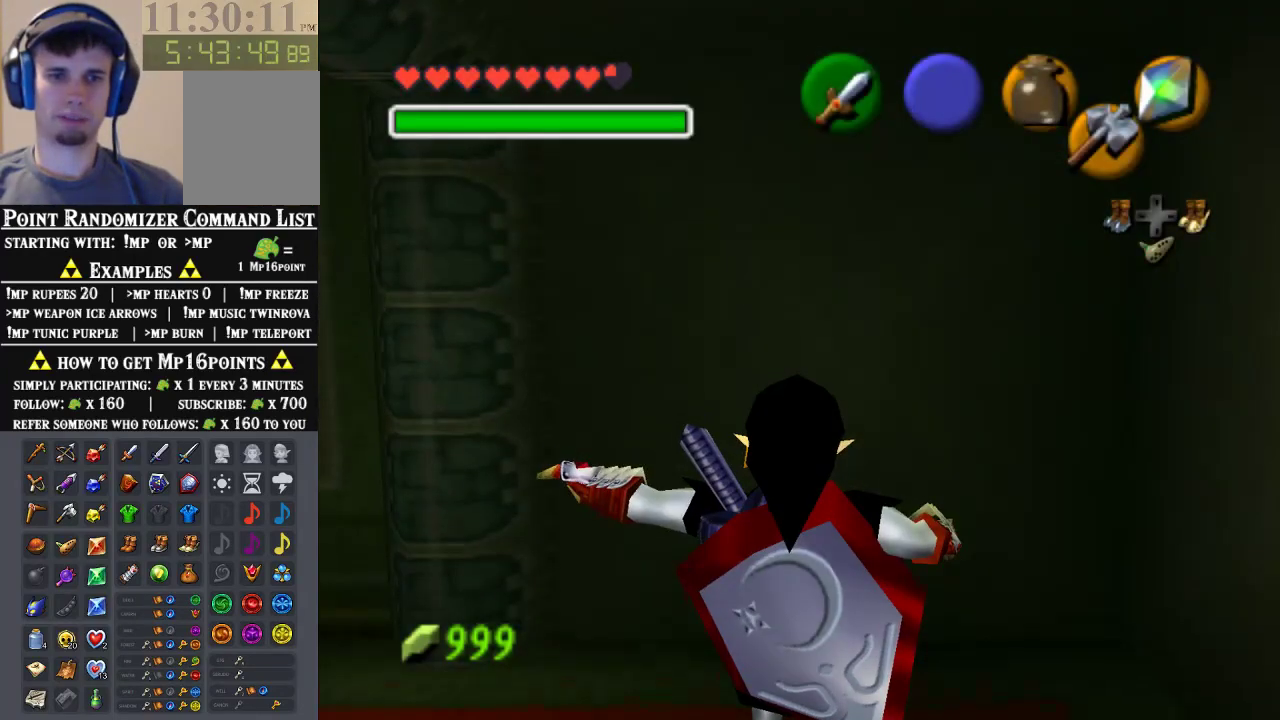
{"buttons": [], "left_stick": "left", "events": [[267, "left_stick", "left"], [333, "A", "down"], [433, "A", "up"]]}
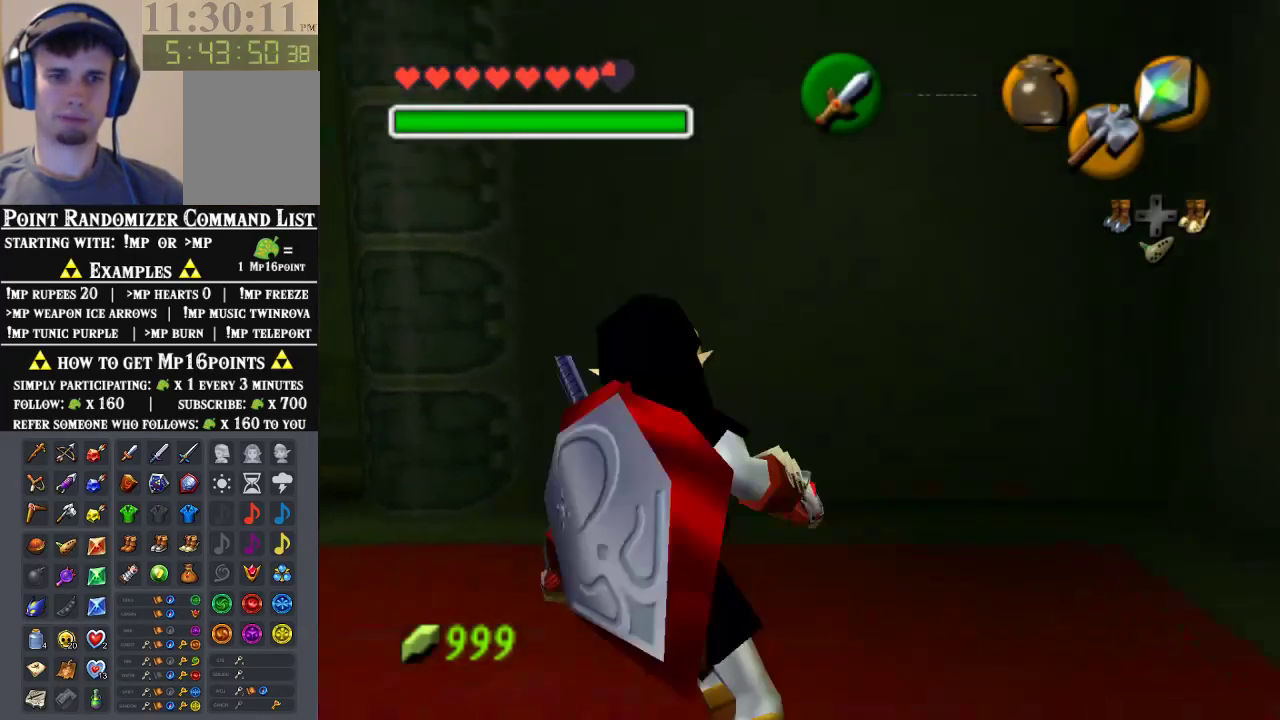
{"buttons": [], "left_stick": "left", "events": [[200, "A", "down"], [300, "A", "up"]]}
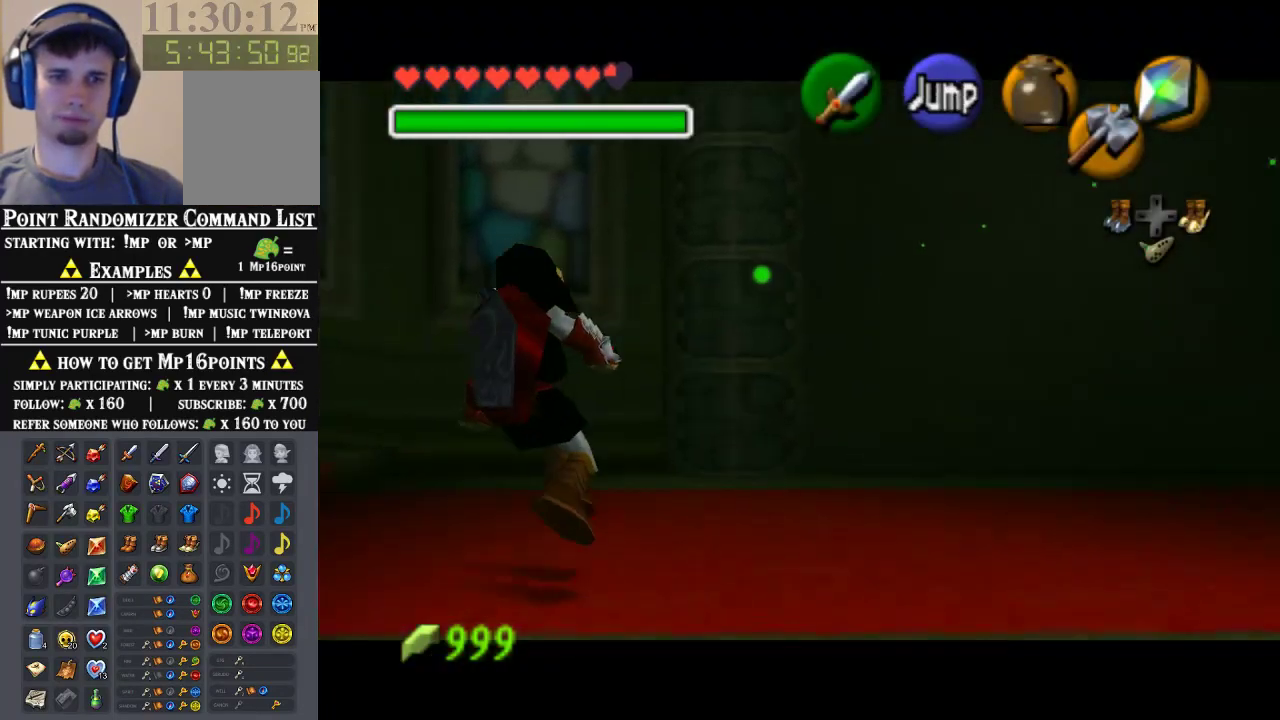
{"buttons": ["A"], "left_stick": "left", "events": [[133, "A", "down"], [200, "A", "up"], [467, "A", "down"]]}
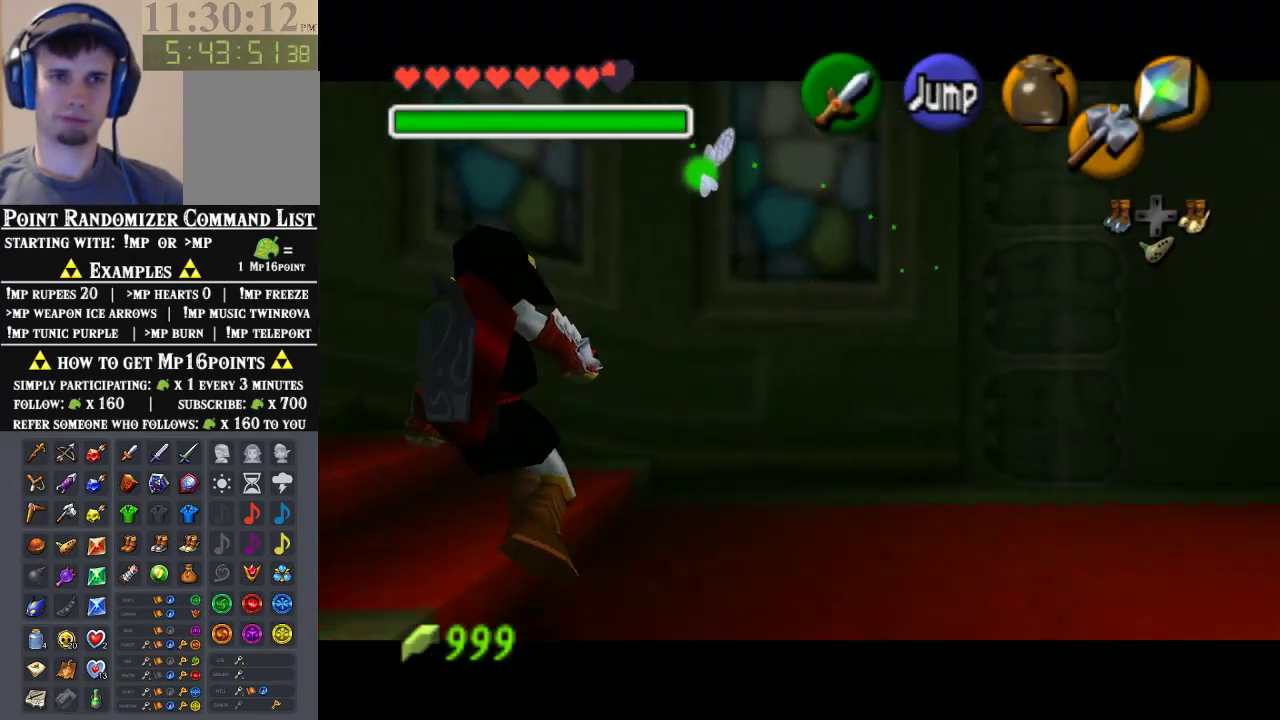
{"buttons": ["A"], "left_stick": "left", "events": [[33, "A", "up"], [100, "A", "down"], [167, "A", "up"], [233, "A", "down"], [300, "A", "up"], [467, "A", "down"]]}
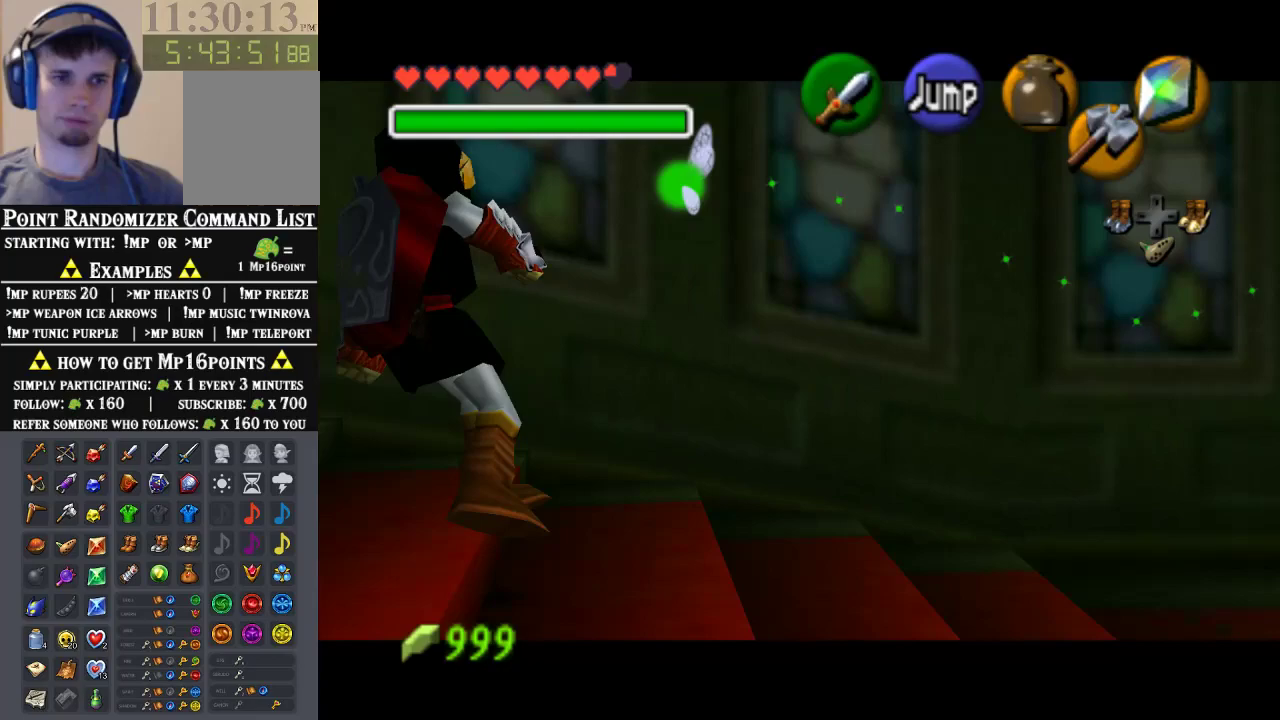
{"buttons": ["A"], "left_stick": "left", "events": [[33, "A", "up"], [100, "A", "down"], [167, "A", "up"], [233, "A", "down"], [300, "A", "up"], [467, "A", "down"]]}
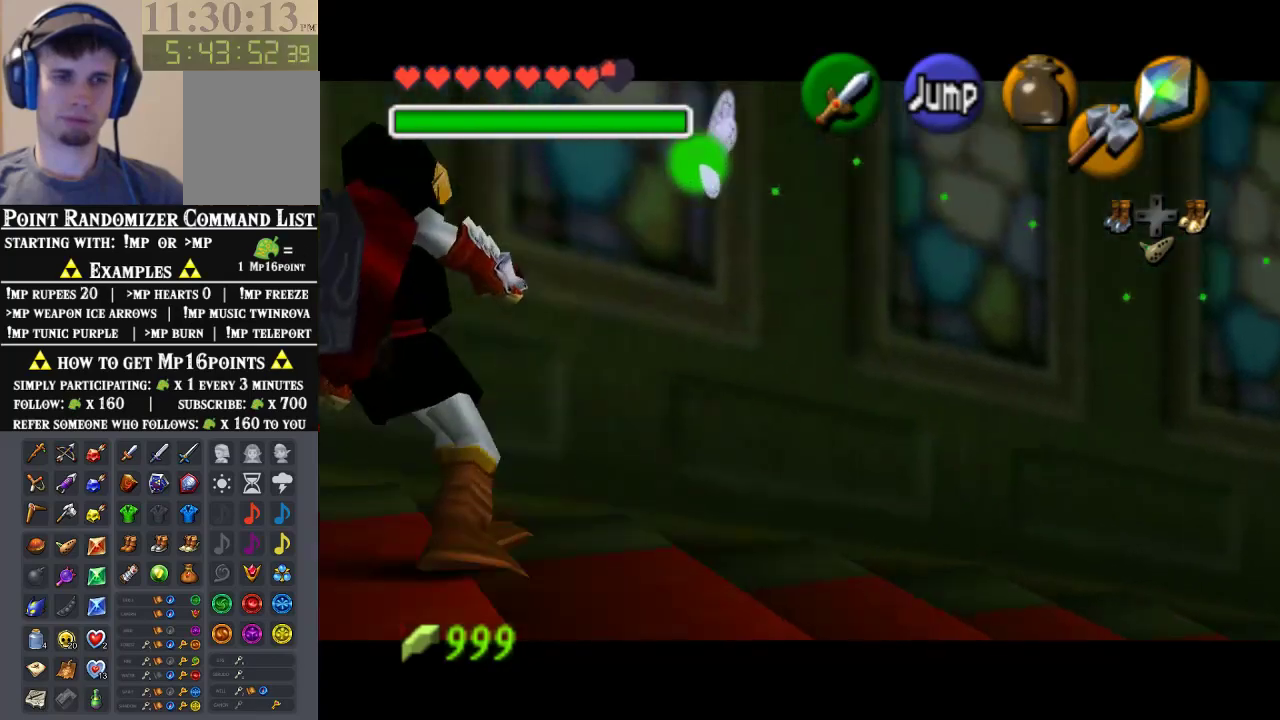
{"buttons": [], "left_stick": "down", "events": [[33, "A", "up"], [100, "A", "down"], [167, "A", "up"], [233, "A", "down"], [333, "A", "up"], [467, "left_stick", "down"]]}